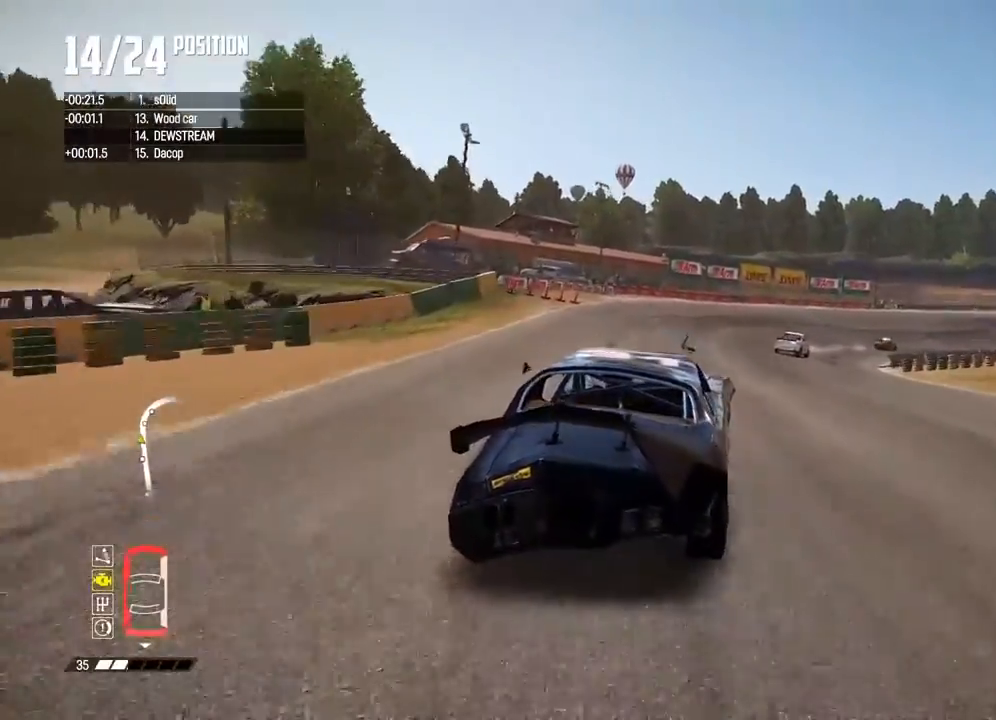
Gameplay with a controller (Xbox layout); each line is a JSON object with the inputs held at the frame after it (dt_ms = milliseconds from this image to that frame). "button_events" lists button changes between this image and that frame as [ms after this image, input, new state], when the widget could be followed in between (sticks are given only as held states).
{"dt_ms": 1000, "buttons": ["R2"], "left_stick": "right", "right_stick": "center", "button_events": [[100, "R2", "up"], [150, "R2", "down"]]}
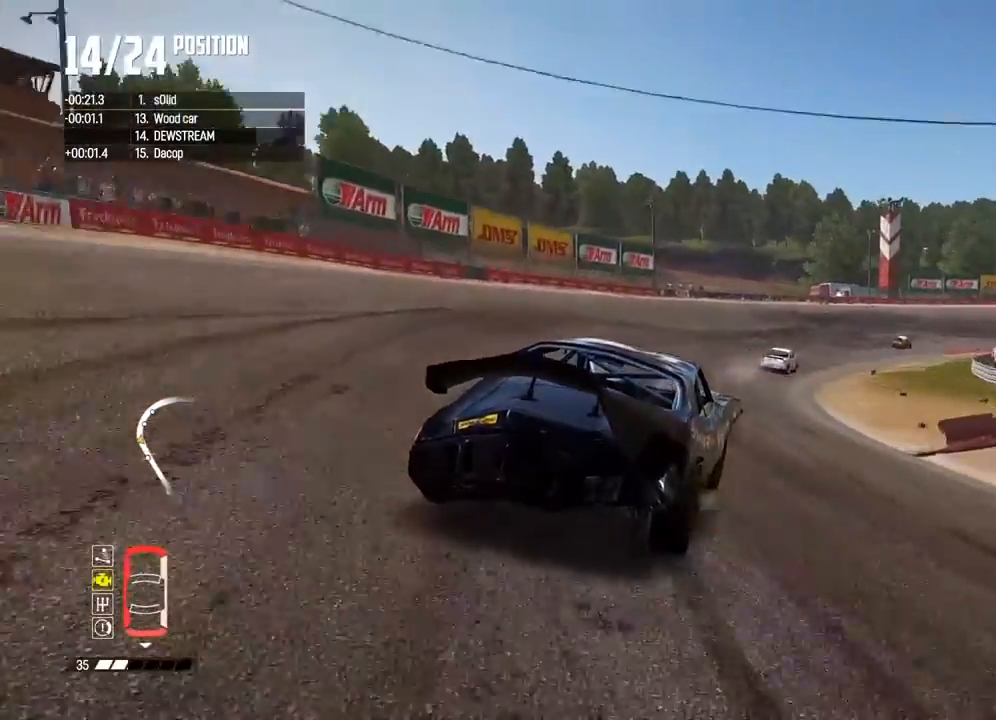
{"dt_ms": 500, "buttons": ["R2"], "left_stick": "right", "right_stick": "center", "button_events": []}
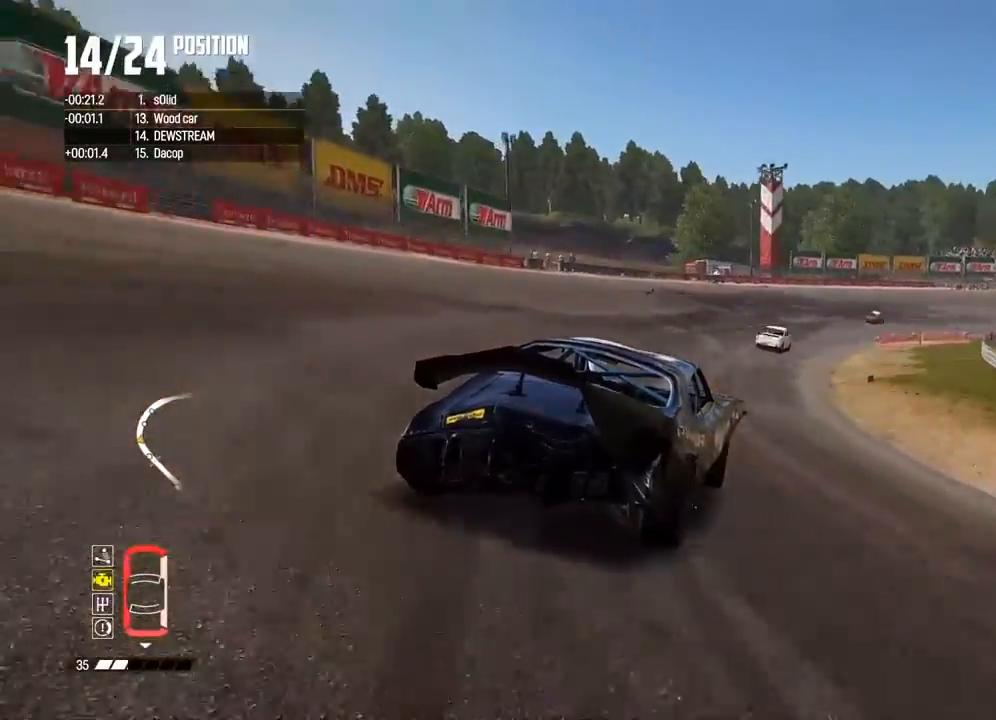
{"dt_ms": 500, "buttons": ["R2"], "left_stick": "right", "right_stick": "center", "button_events": []}
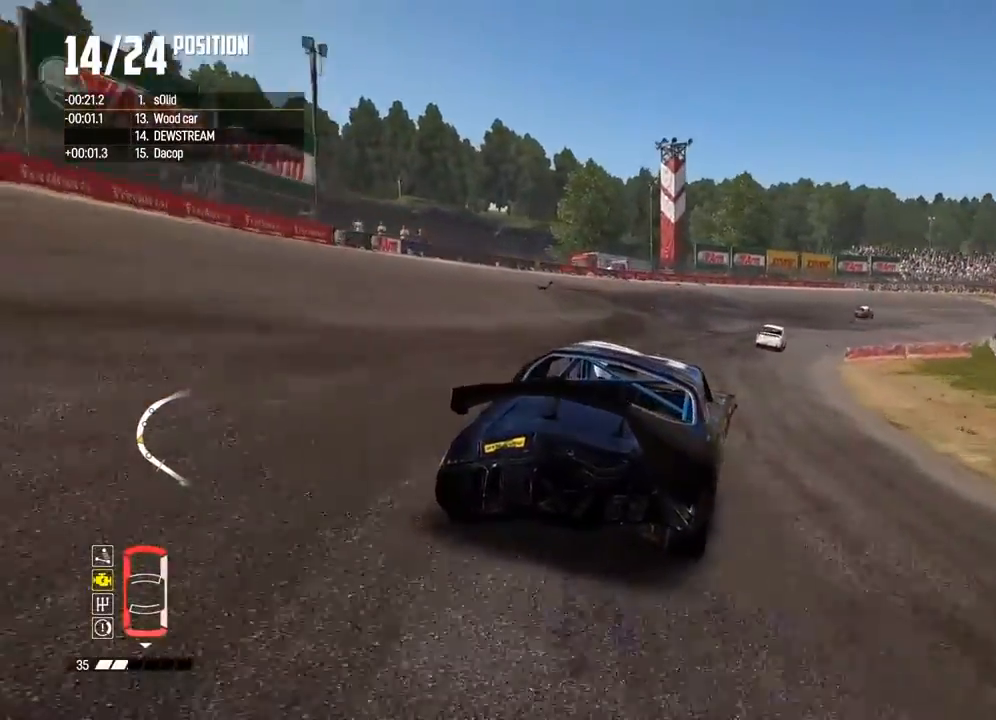
{"dt_ms": 500, "buttons": [], "left_stick": "right", "right_stick": "center", "button_events": [[283, "R2", "up"]]}
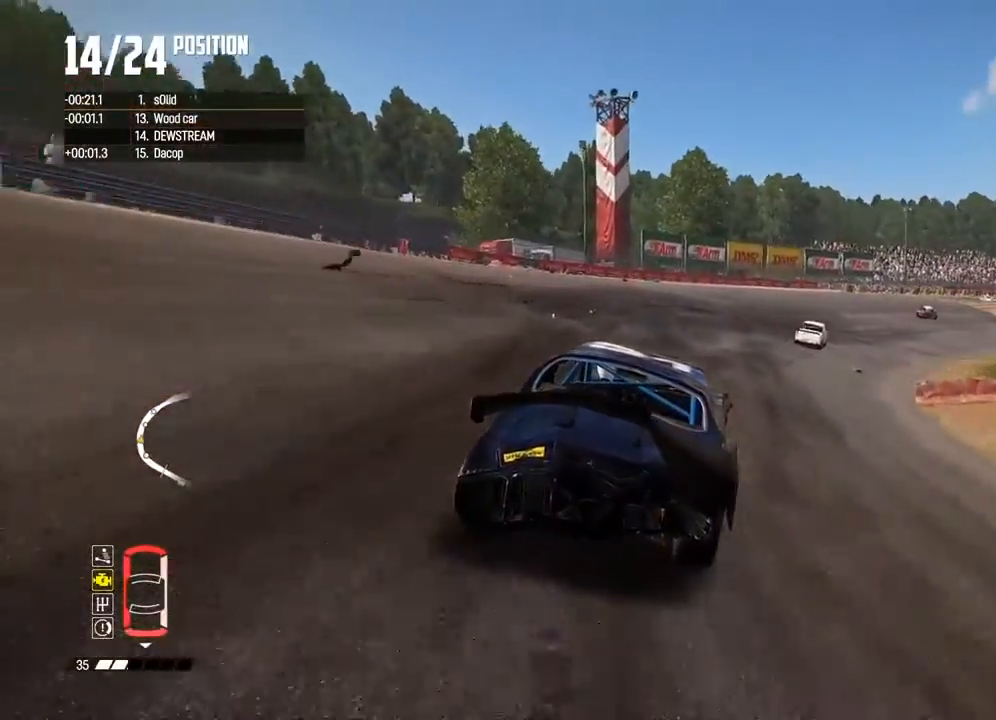
{"dt_ms": 500, "buttons": ["R2"], "left_stick": "center", "right_stick": "center", "button_events": [[100, "R2", "down"]]}
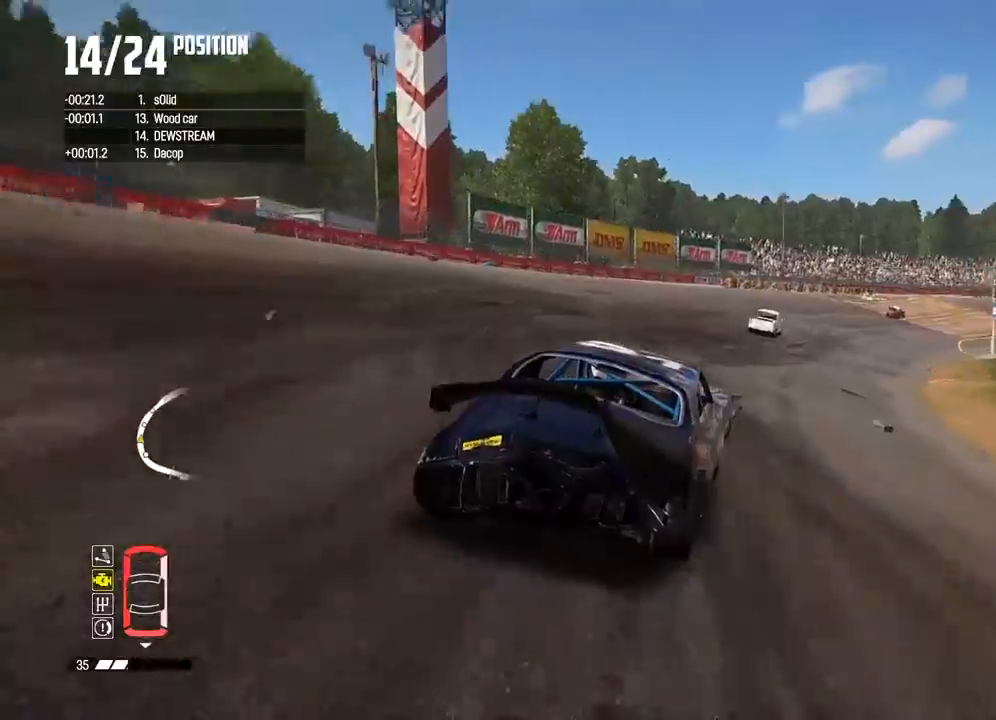
{"dt_ms": 1000, "buttons": ["R2"], "left_stick": "right", "right_stick": "center", "button_events": []}
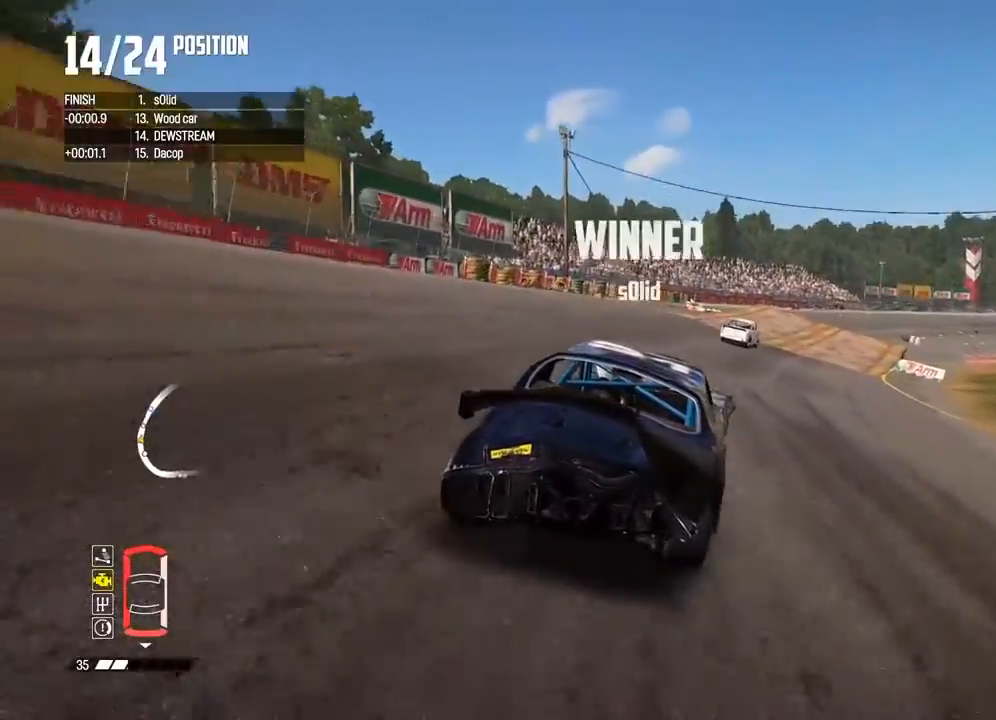
{"dt_ms": 500, "buttons": ["R2"], "left_stick": "center", "right_stick": "center", "button_events": []}
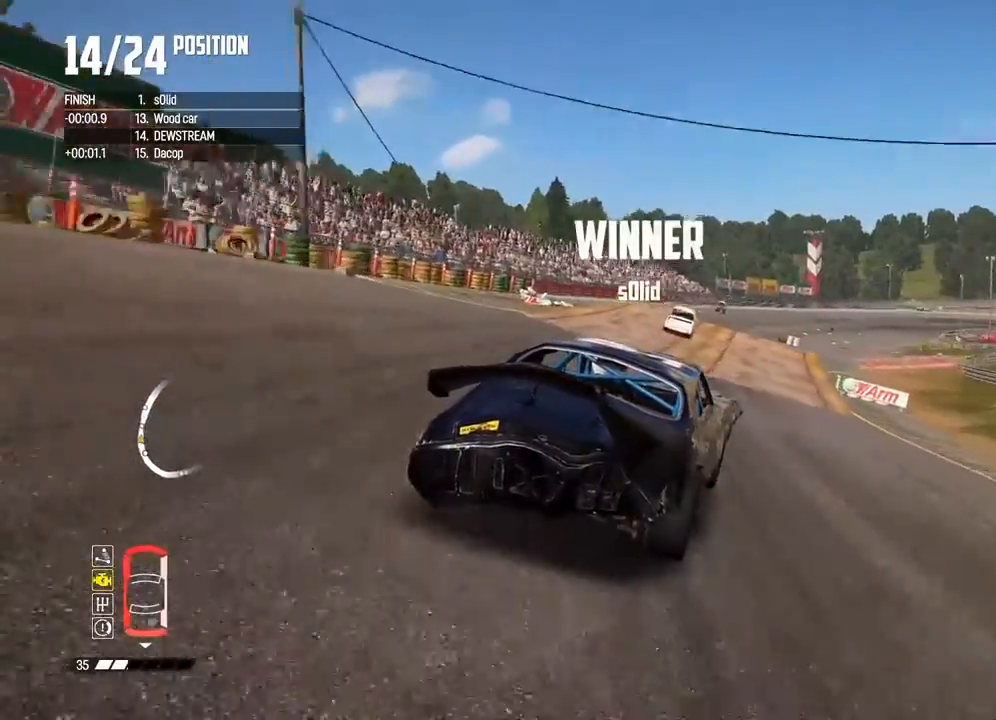
{"dt_ms": 500, "buttons": ["R2"], "left_stick": "center", "right_stick": "center", "button_events": []}
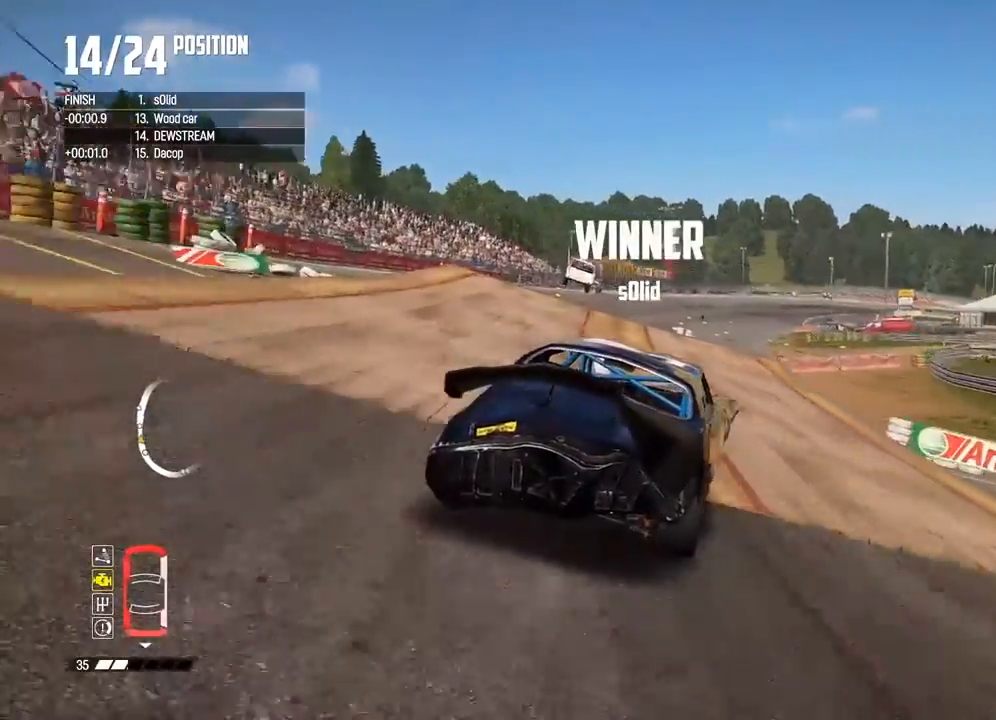
{"dt_ms": 1000, "buttons": ["R2"], "left_stick": "center", "right_stick": "center", "button_events": []}
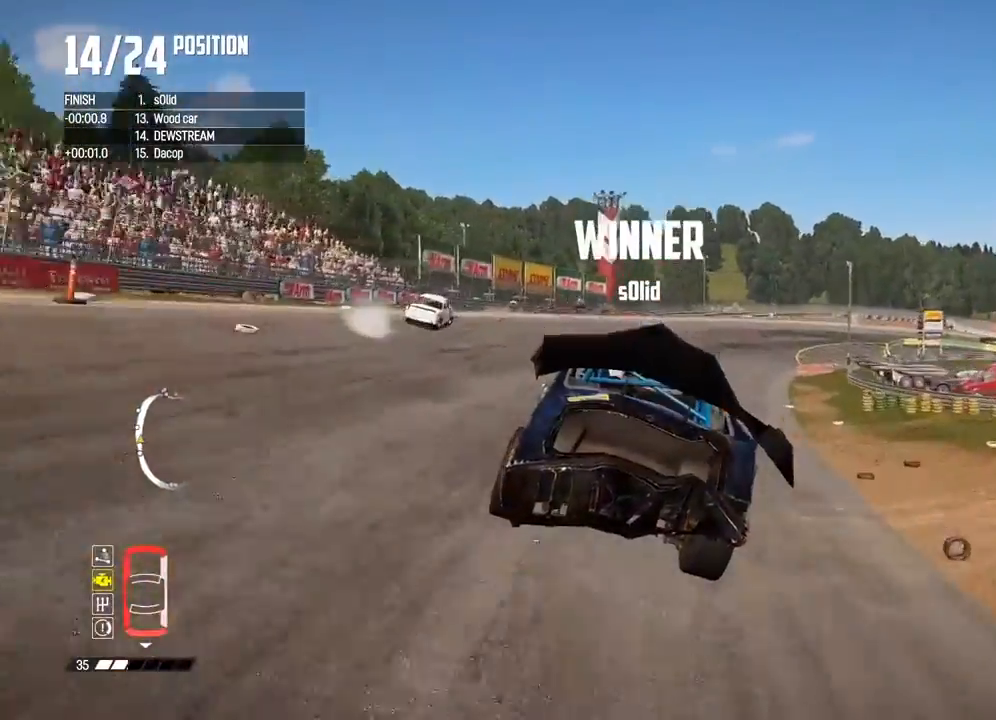
{"dt_ms": 500, "buttons": ["R2"], "left_stick": "center", "right_stick": "center", "button_events": []}
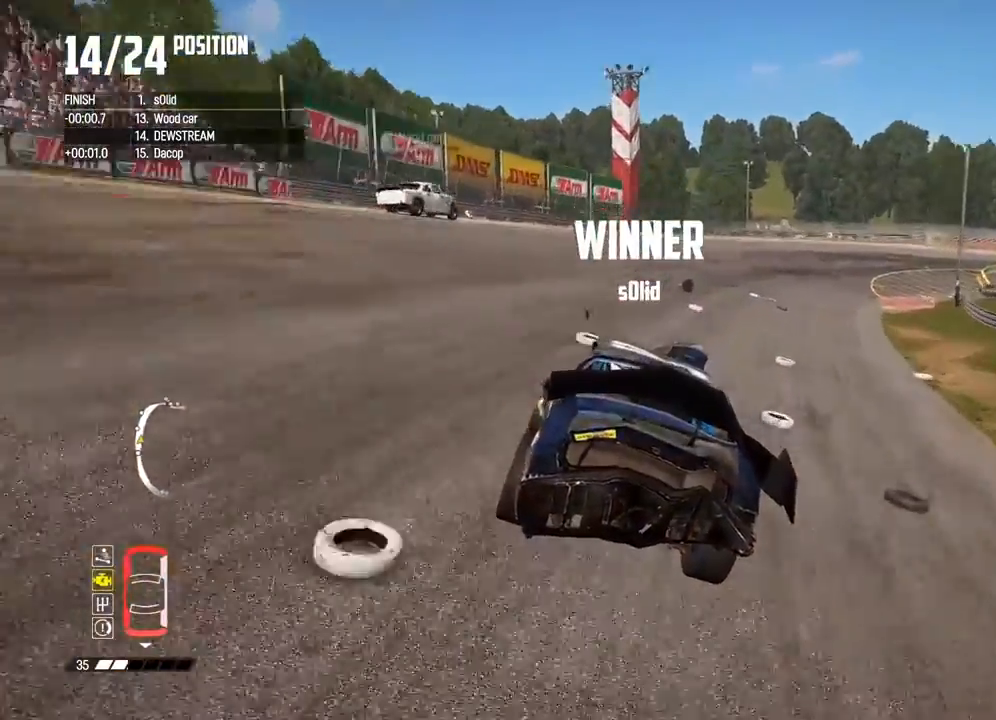
{"dt_ms": 500, "buttons": ["R2"], "left_stick": "right", "right_stick": "center", "button_events": []}
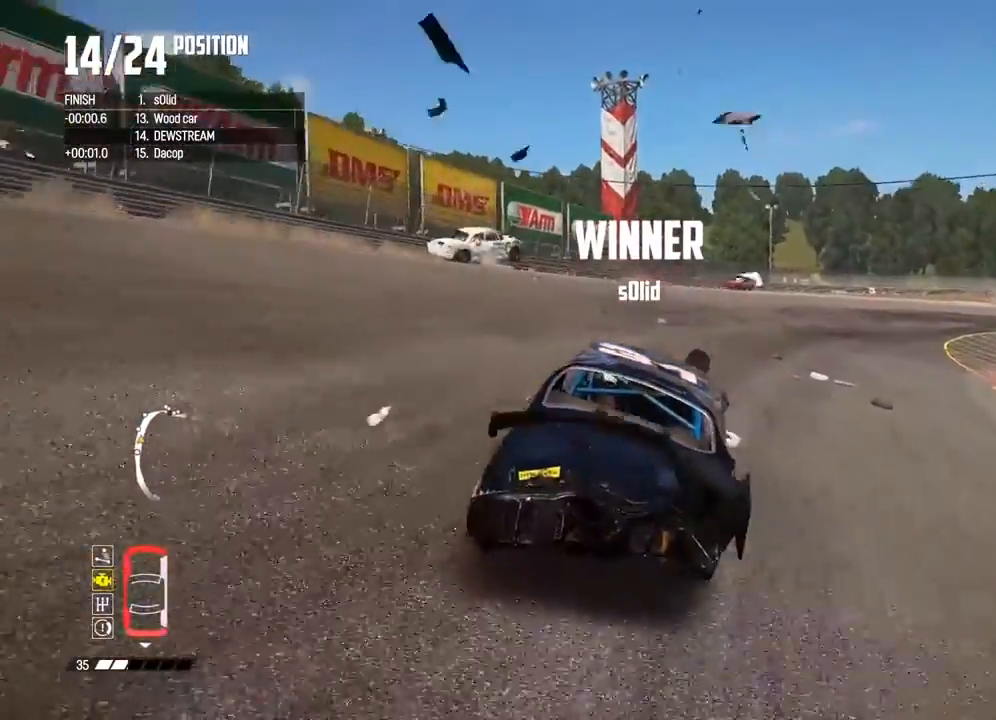
{"dt_ms": 500, "buttons": ["R2"], "left_stick": "left", "right_stick": "center", "button_events": []}
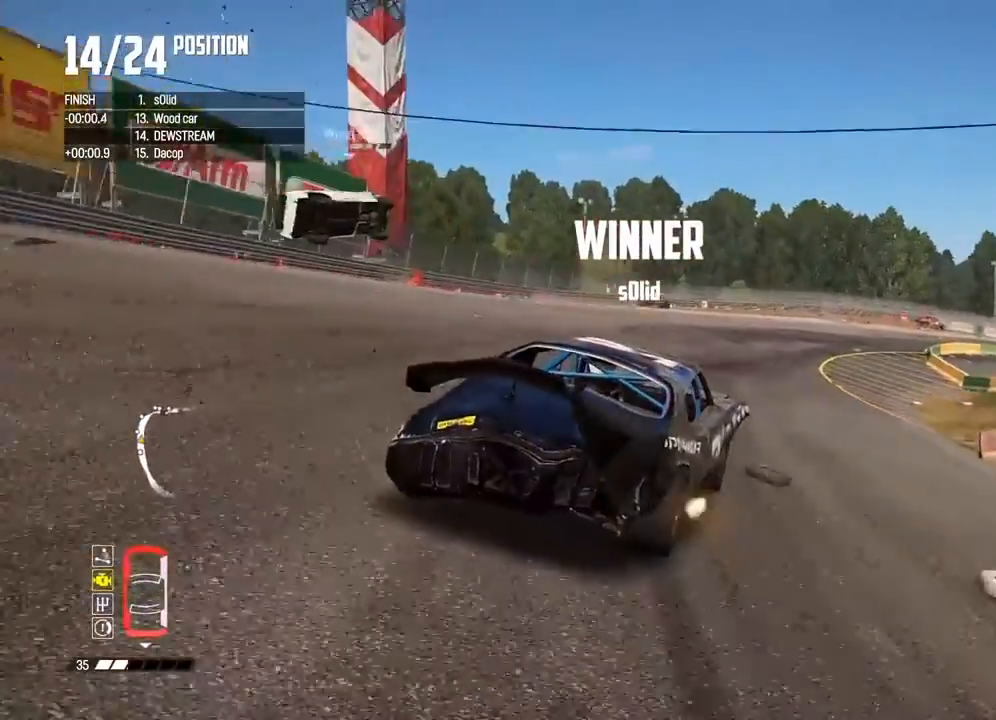
{"dt_ms": 500, "buttons": ["R2"], "left_stick": "center", "right_stick": "center", "button_events": []}
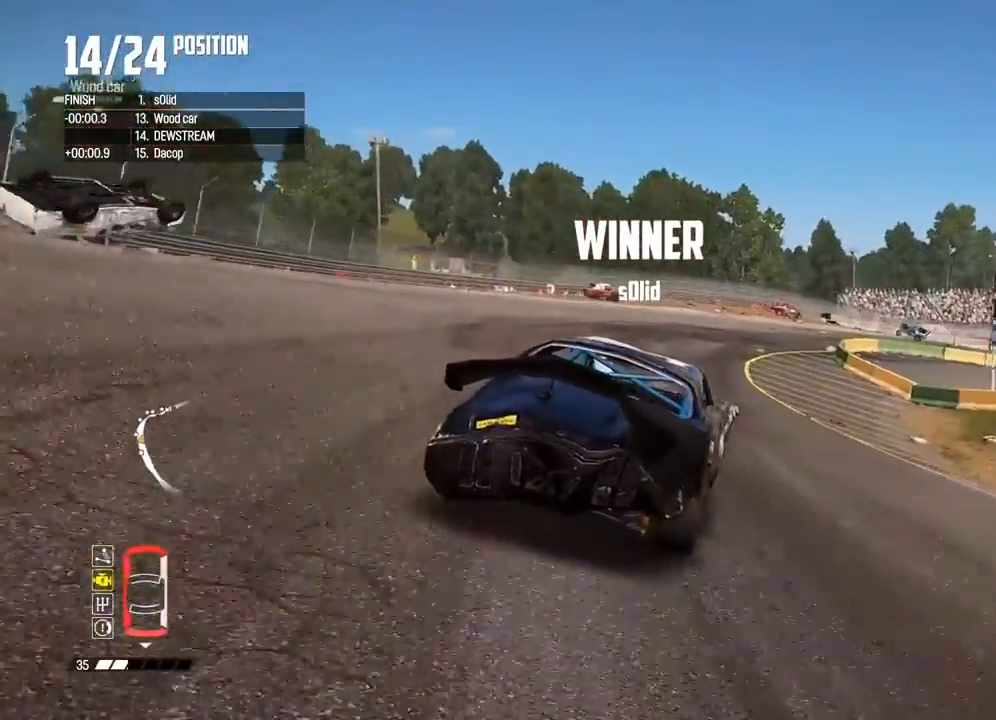
{"dt_ms": 500, "buttons": [], "left_stick": "right", "right_stick": "center", "button_events": [[300, "R2", "up"]]}
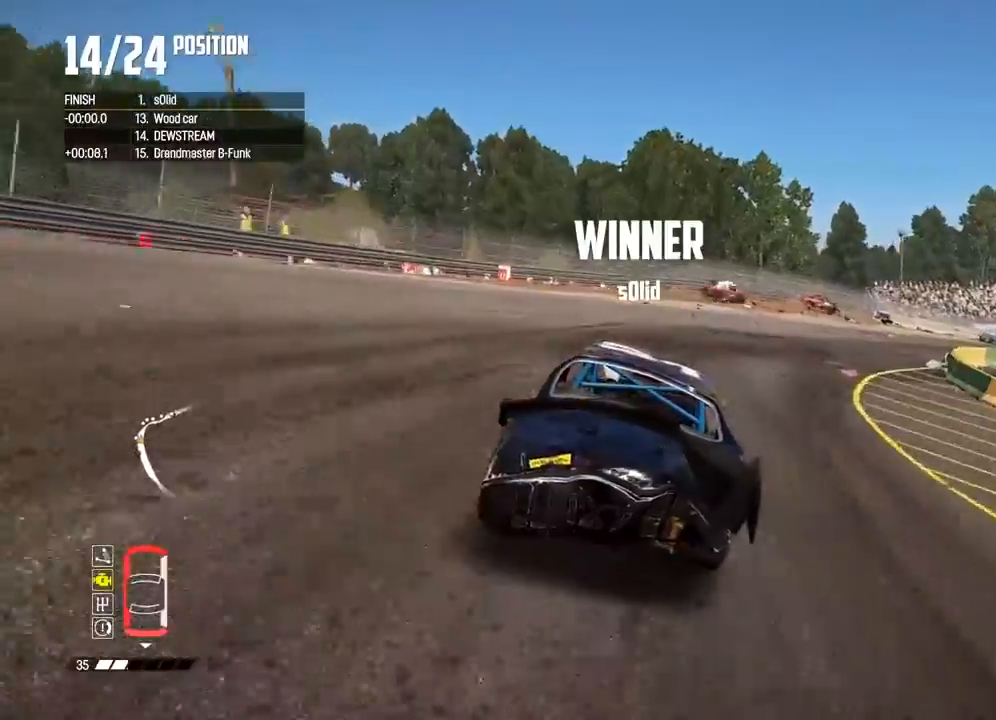
{"dt_ms": 500, "buttons": ["L2"], "left_stick": "right", "right_stick": "center", "button_events": [[300, "L2", "down"]]}
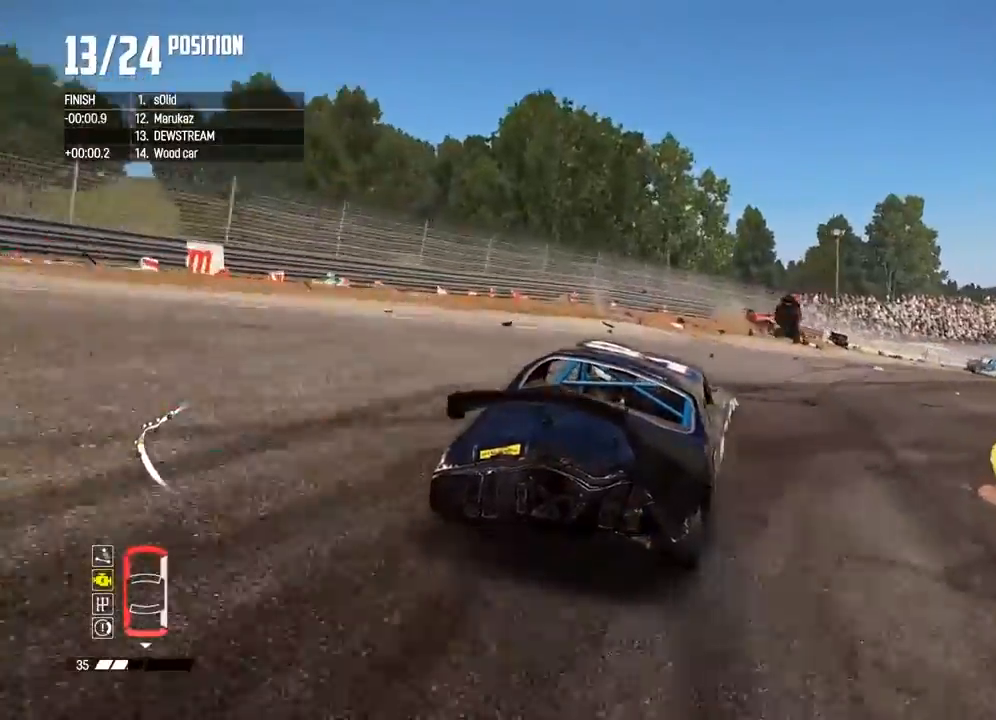
{"dt_ms": 500, "buttons": ["L2"], "left_stick": "right", "right_stick": "center", "button_events": []}
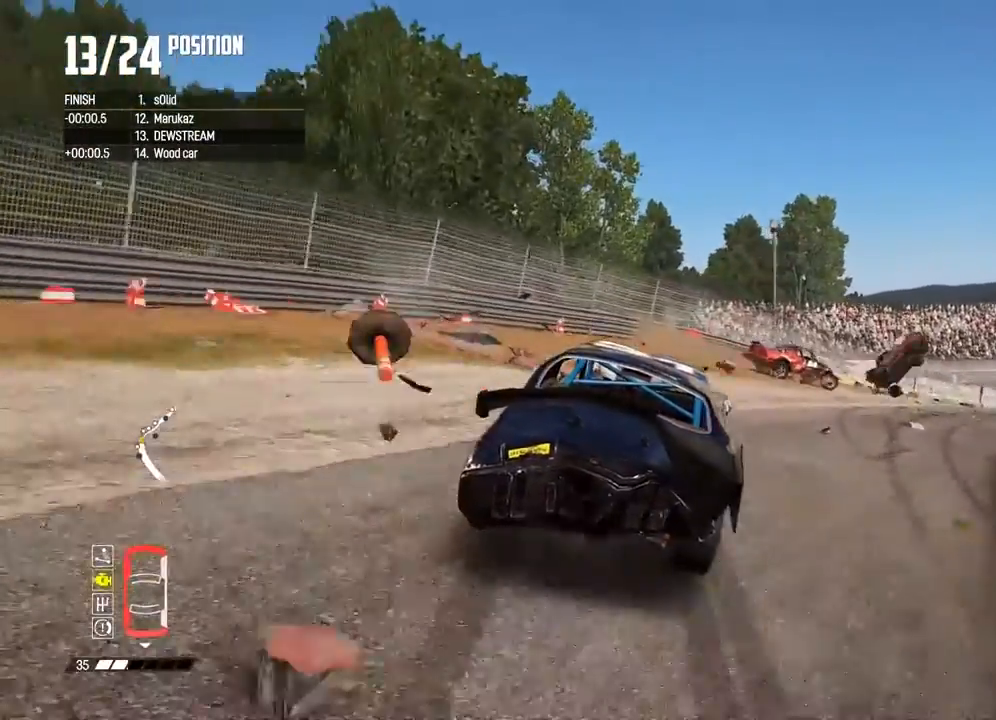
{"dt_ms": 500, "buttons": [], "left_stick": "right", "right_stick": "center", "button_events": [[317, "L2", "up"]]}
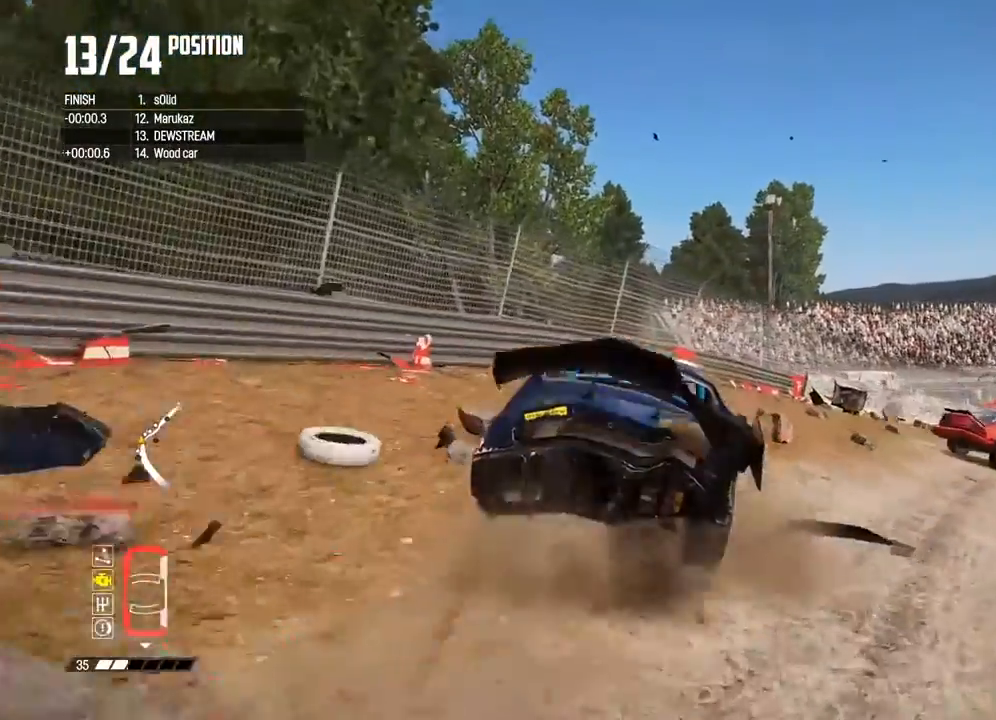
{"dt_ms": 500, "buttons": [], "left_stick": "right", "right_stick": "center", "button_events": []}
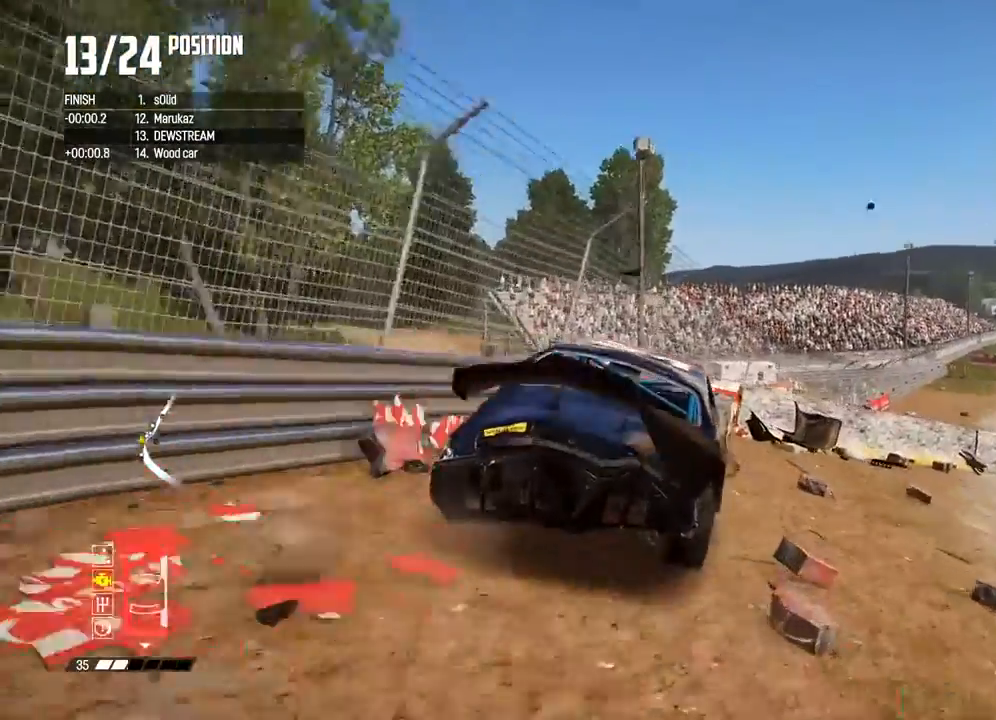
{"dt_ms": 500, "buttons": [], "left_stick": "right", "right_stick": "center", "button_events": [[100, "L2", "down"], [367, "L2", "up"]]}
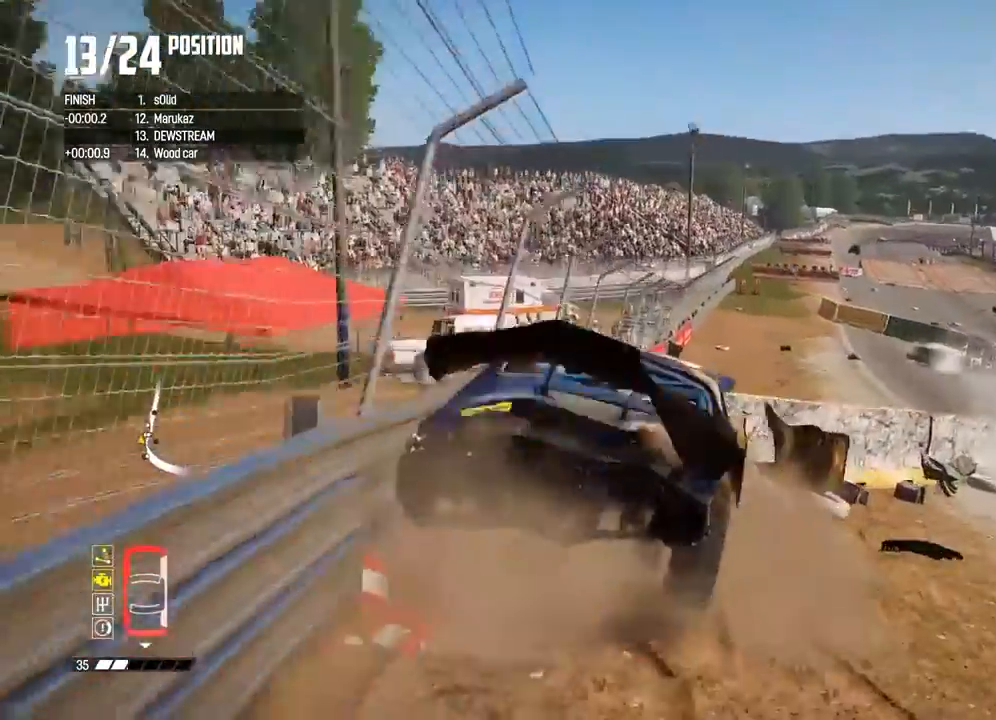
{"dt_ms": 500, "buttons": [], "left_stick": "right", "right_stick": "center", "button_events": []}
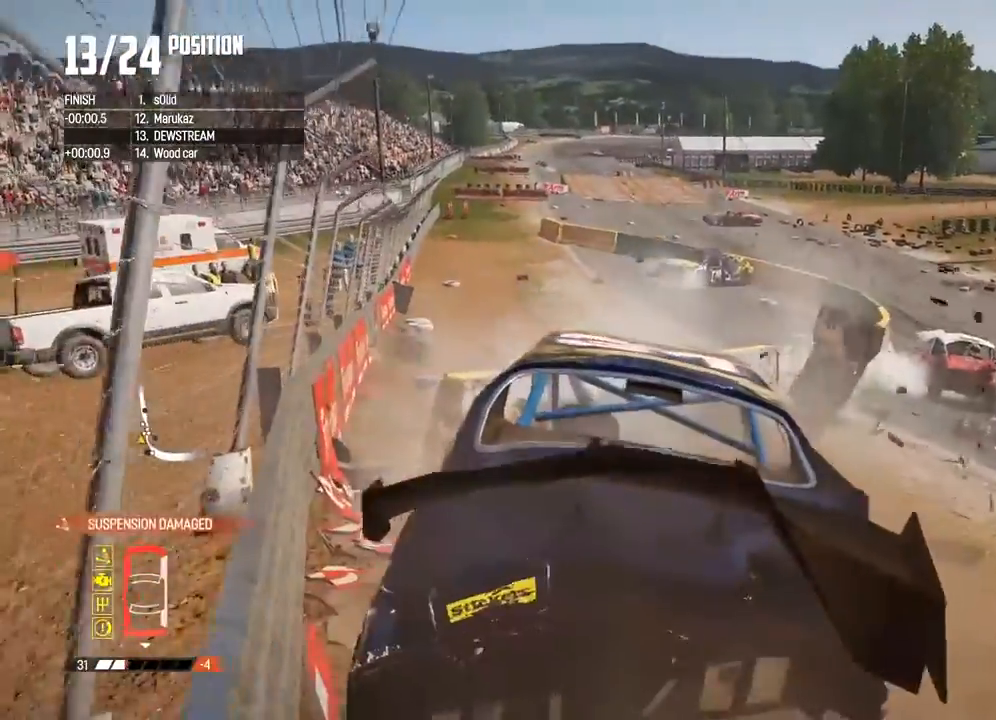
{"dt_ms": 500, "buttons": ["R2"], "left_stick": "right", "right_stick": "center", "button_events": [[167, "R2", "down"]]}
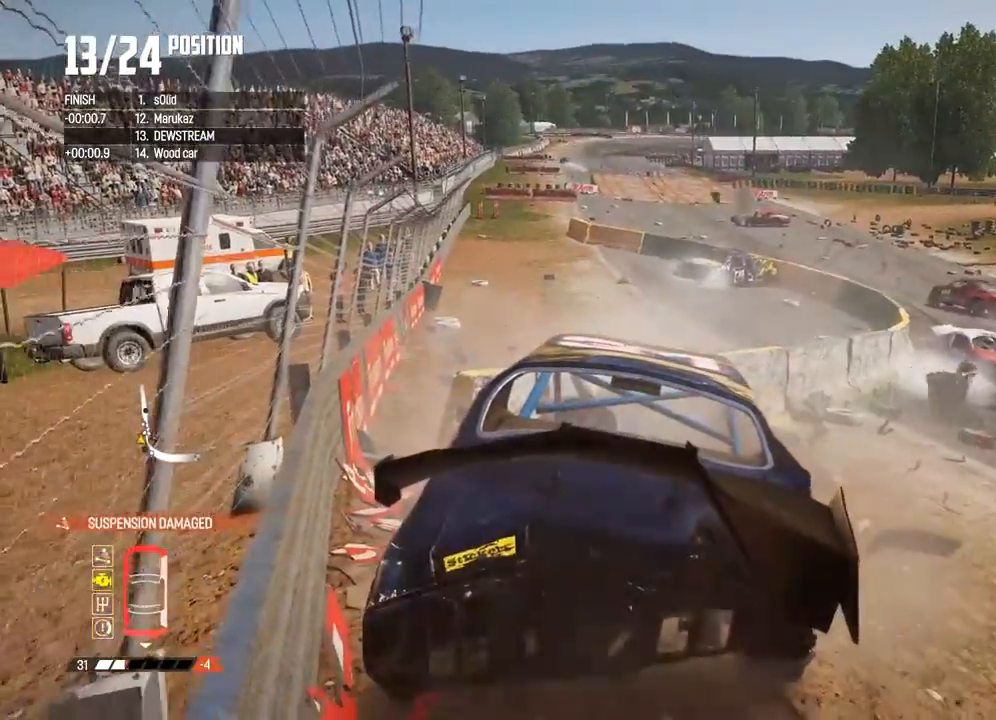
{"dt_ms": 500, "buttons": ["L2"], "left_stick": "down-left", "right_stick": "center", "button_events": [[433, "R2", "up"], [450, "L2", "down"]]}
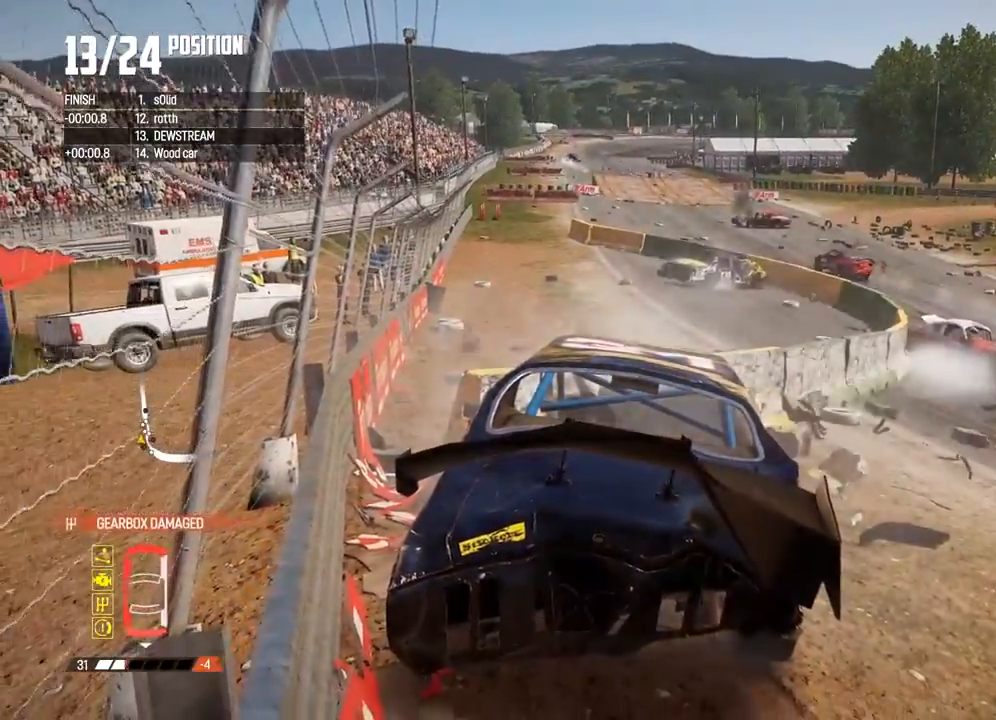
{"dt_ms": 500, "buttons": ["L2"], "left_stick": "left", "right_stick": "center", "button_events": []}
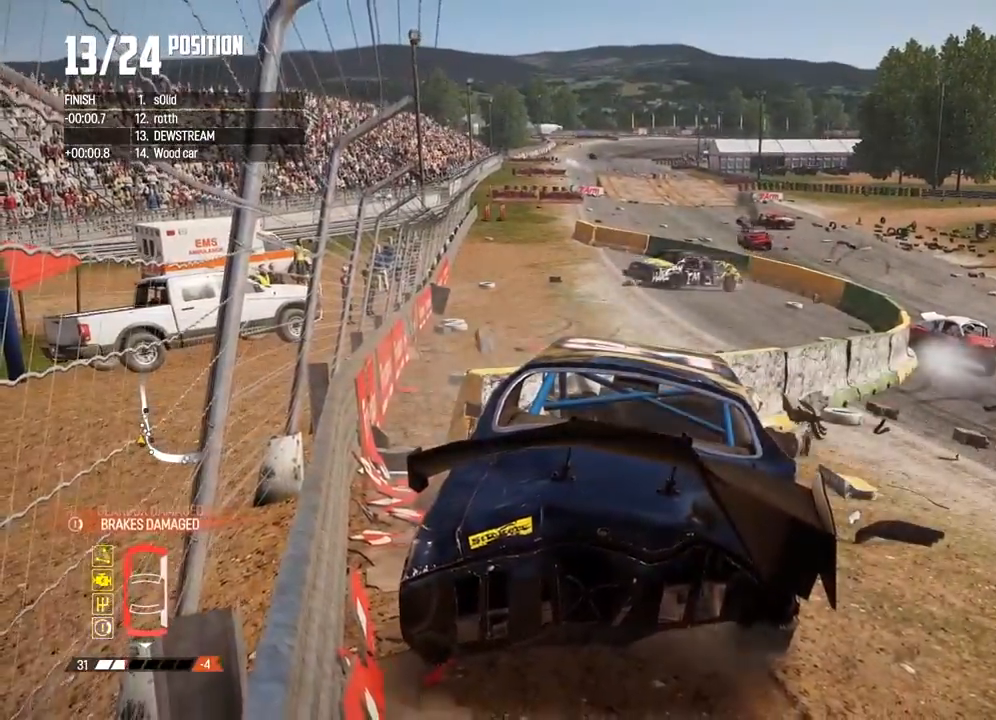
{"dt_ms": 500, "buttons": ["L2"], "left_stick": "left", "right_stick": "center", "button_events": []}
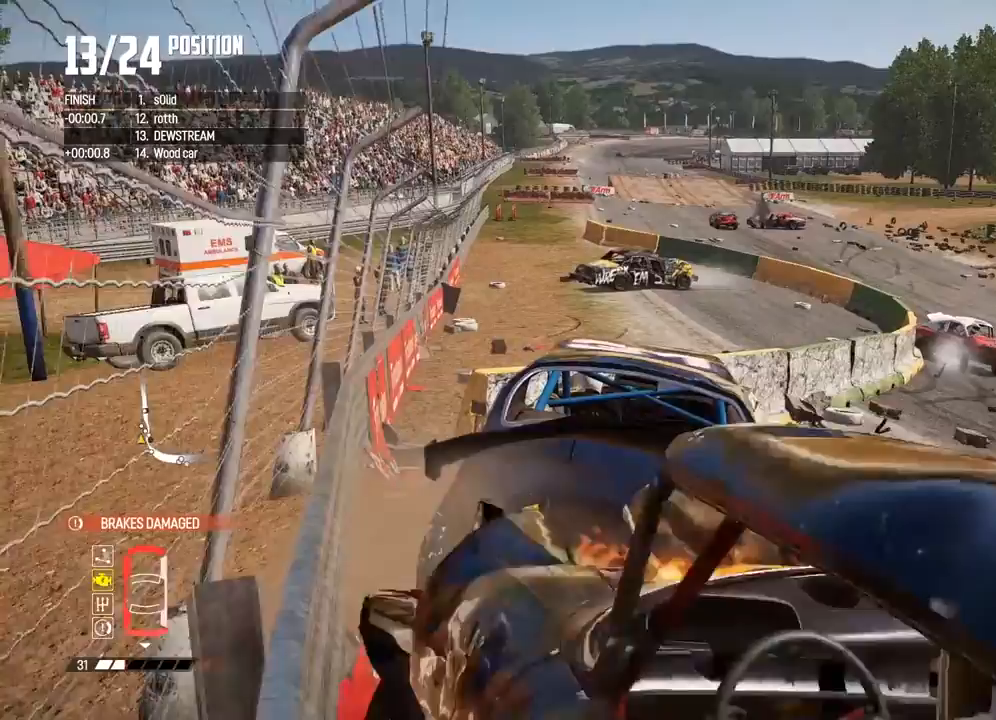
{"dt_ms": 1000, "buttons": ["L2"], "left_stick": "left", "right_stick": "center", "button_events": [[500, "L2", "up"], [783, "L2", "down"]]}
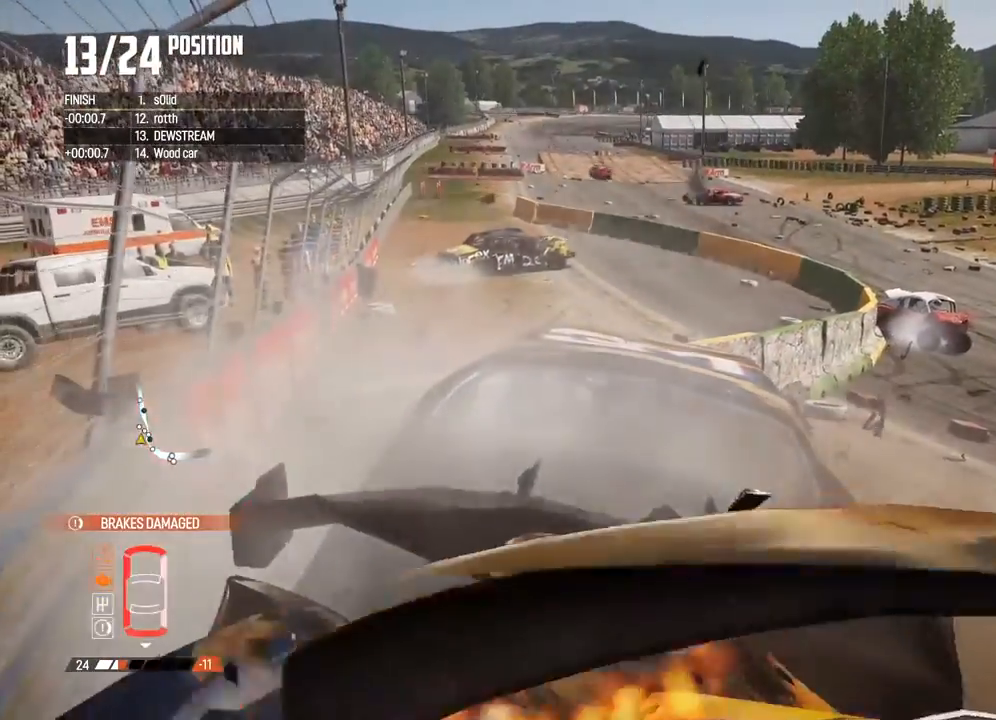
{"dt_ms": 500, "buttons": ["L2"], "left_stick": "left", "right_stick": "center", "button_events": []}
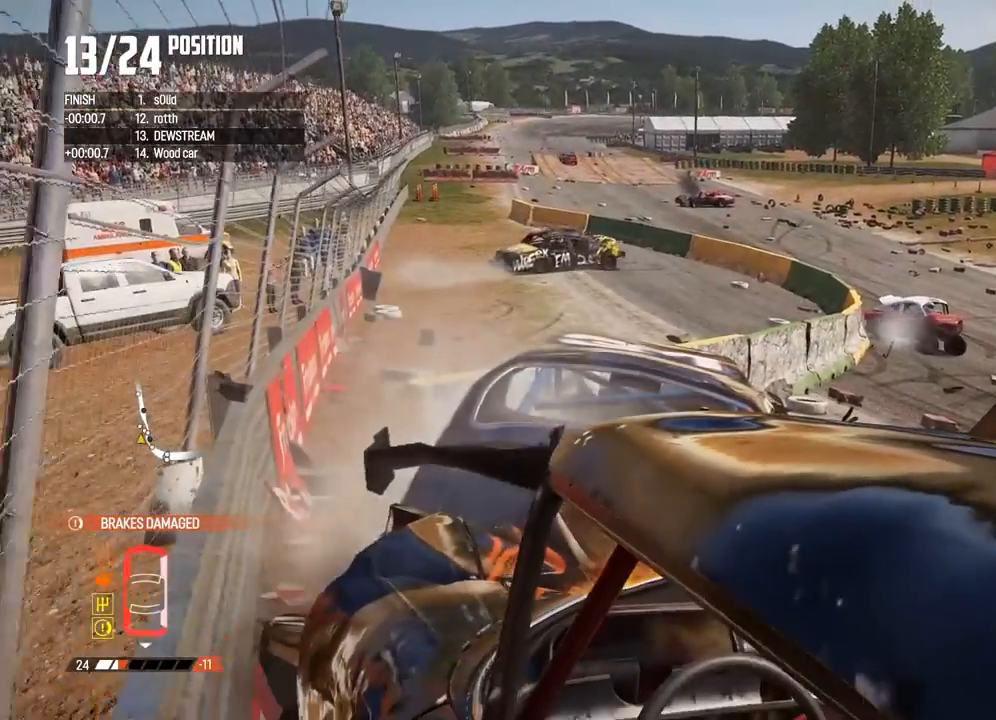
{"dt_ms": 500, "buttons": ["R2"], "left_stick": "right", "right_stick": "center"}
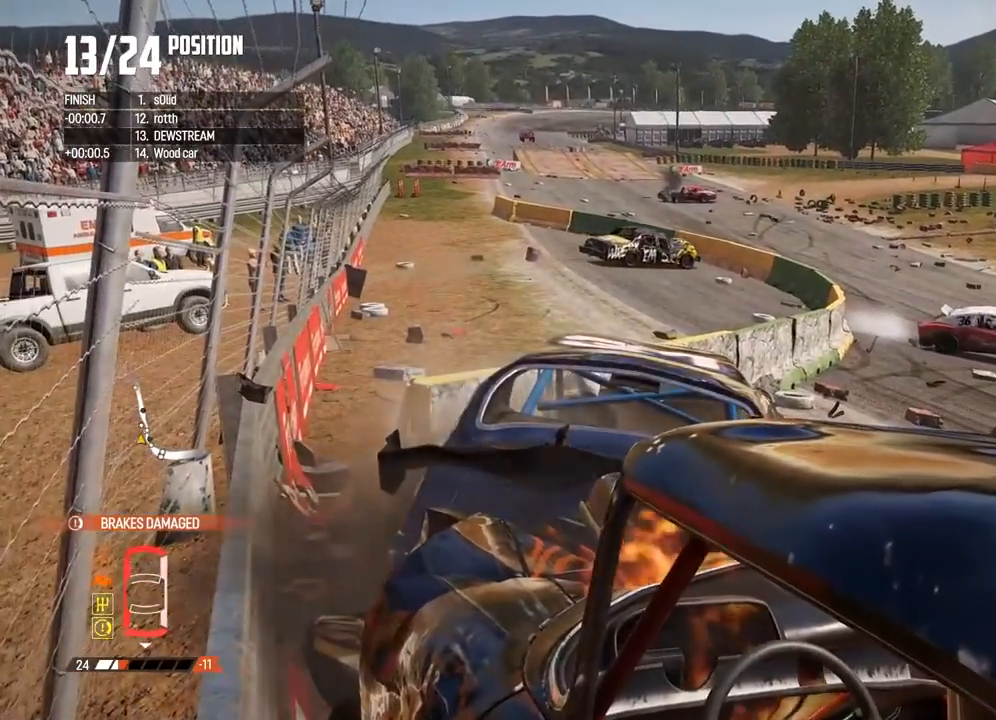
{"dt_ms": 500, "buttons": ["R2"], "left_stick": "right", "right_stick": "center", "button_events": []}
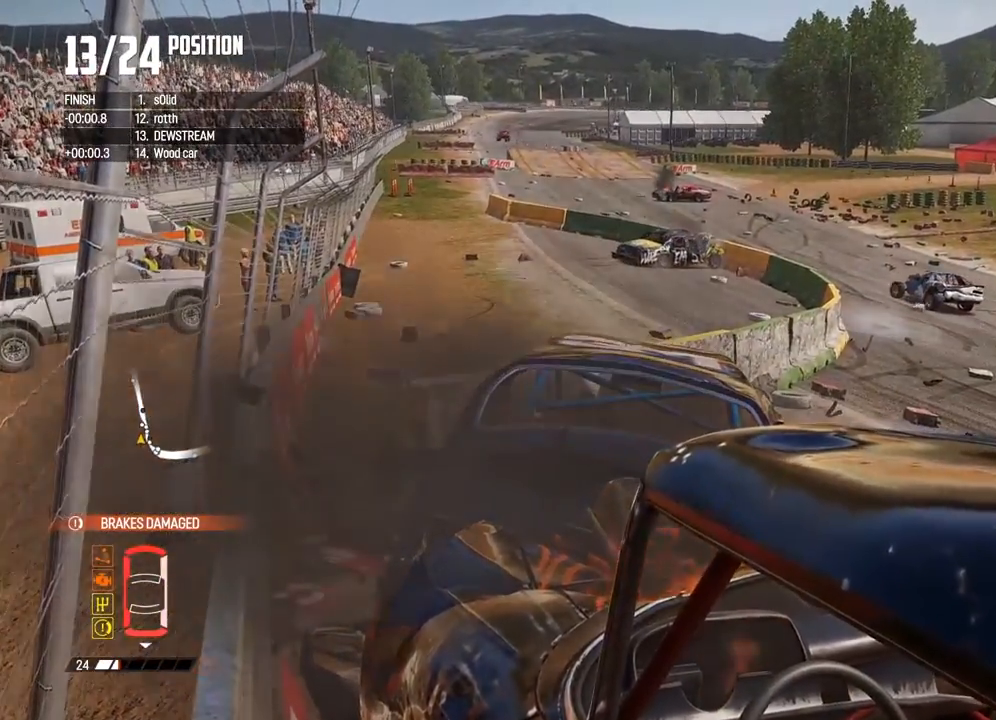
{"dt_ms": 500, "buttons": ["R2"], "left_stick": "right", "right_stick": "center", "button_events": []}
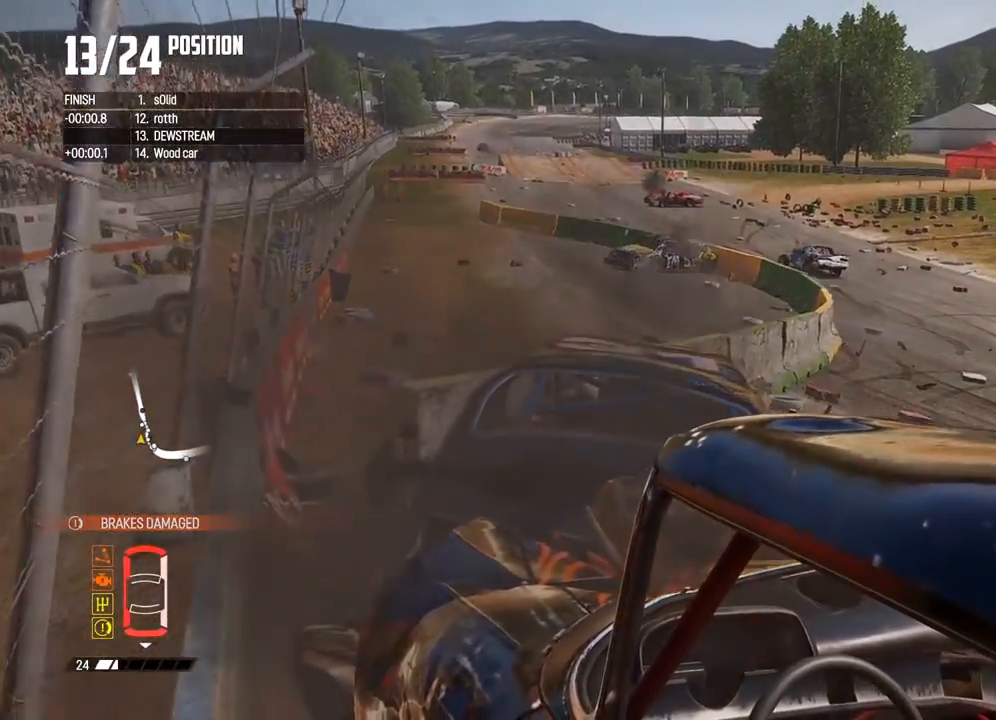
{"dt_ms": 500, "buttons": ["R2"], "left_stick": "right", "right_stick": "center", "button_events": []}
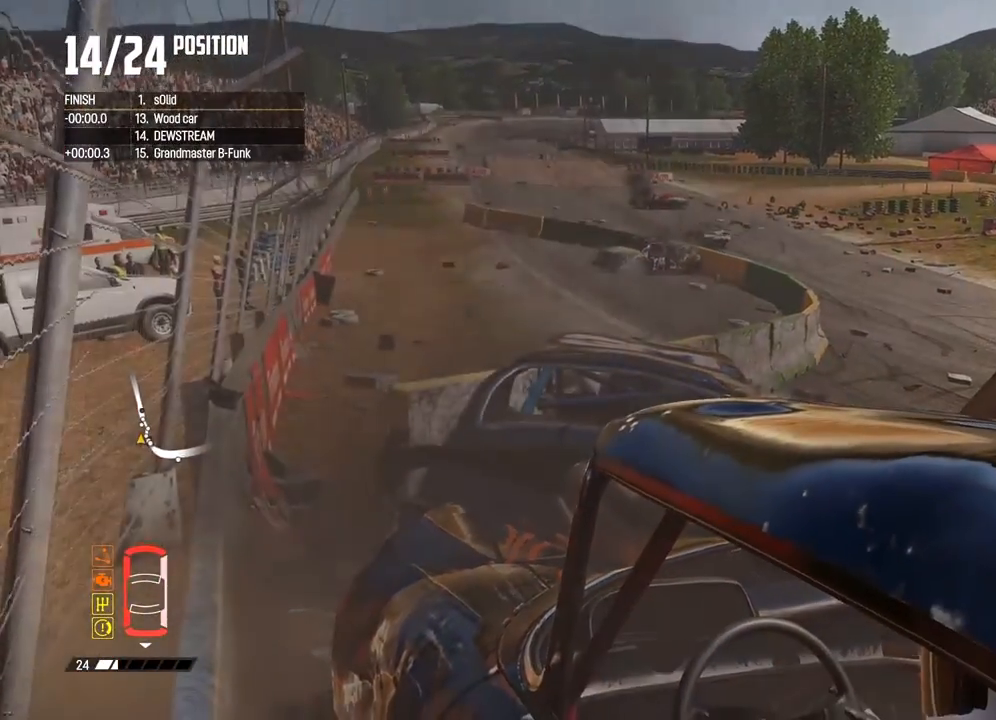
{"dt_ms": 500, "buttons": ["R2"], "left_stick": "right", "right_stick": "center", "button_events": []}